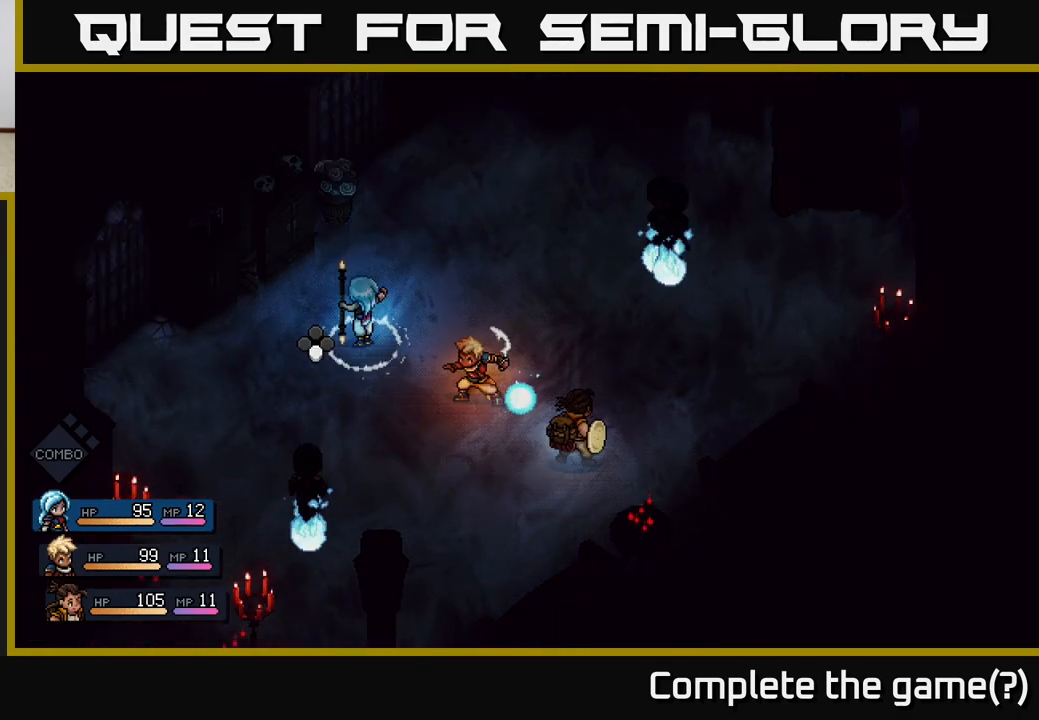
Gameplay with a controller (Xbox layout); each line is a JSON object with the inputs held at the frame after it. "events" lists button and stick changes between this image and that frame as [ms after this image, input, new state], when the widget could be followed in between.
{"buttons": [], "left_stick": "center", "right_stick": "center", "events": [[133, "R2", "up"], [333, "A", "down"], [433, "A", "up"]]}
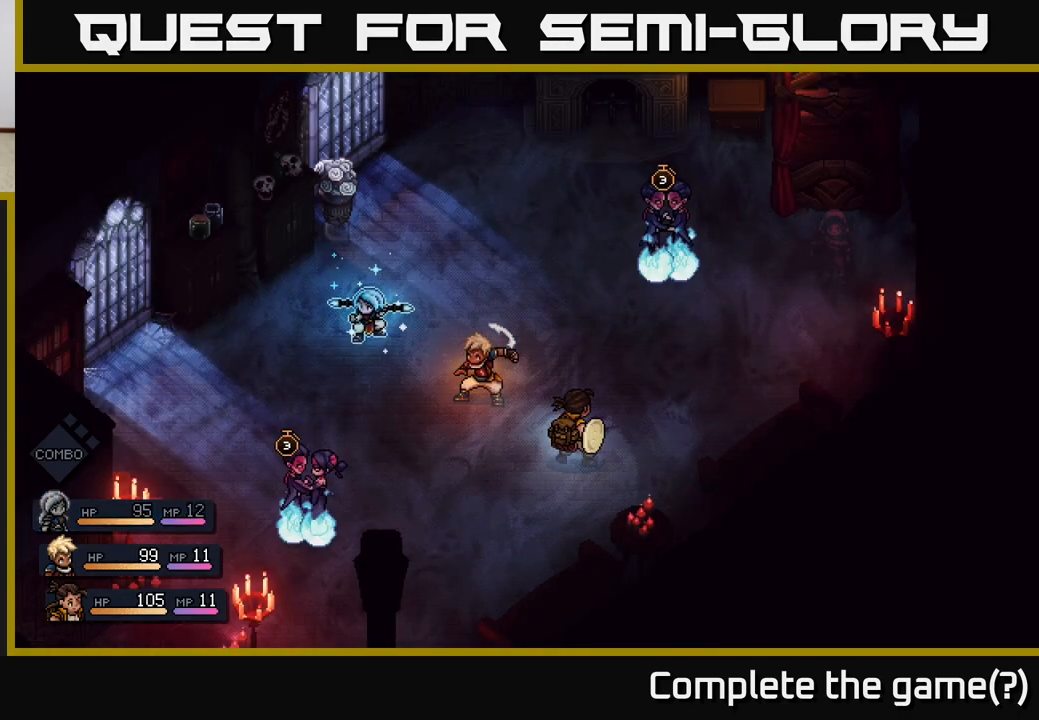
{"buttons": [], "left_stick": "center", "right_stick": "center", "events": []}
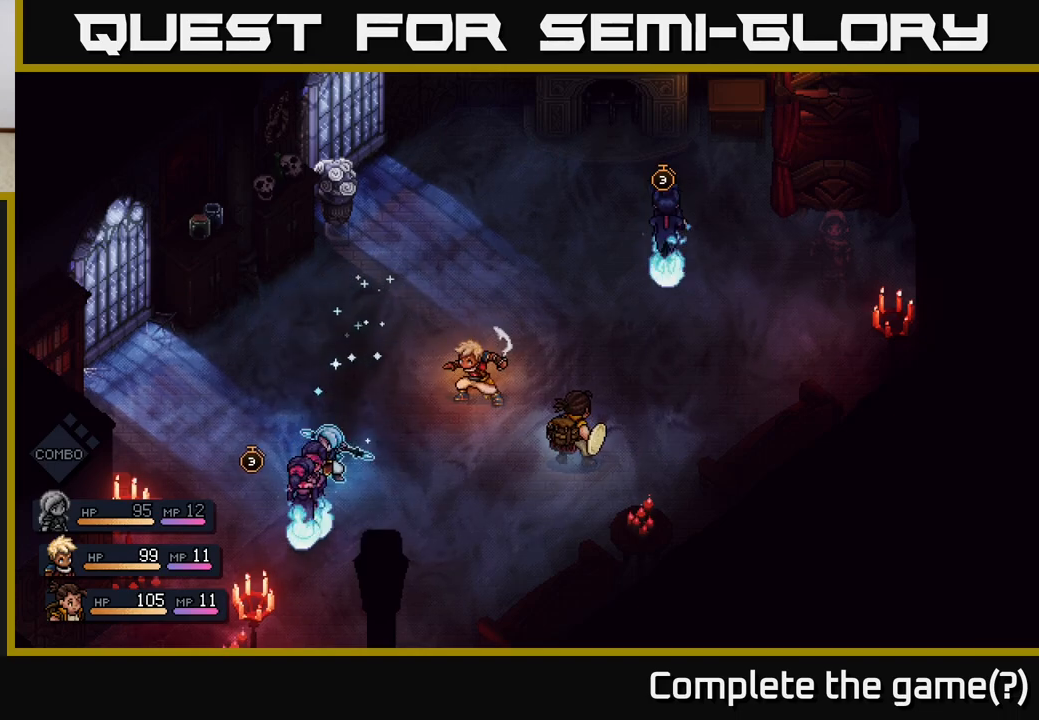
{"buttons": ["A"], "left_stick": "center", "right_stick": "center", "events": [[400, "A", "down"]]}
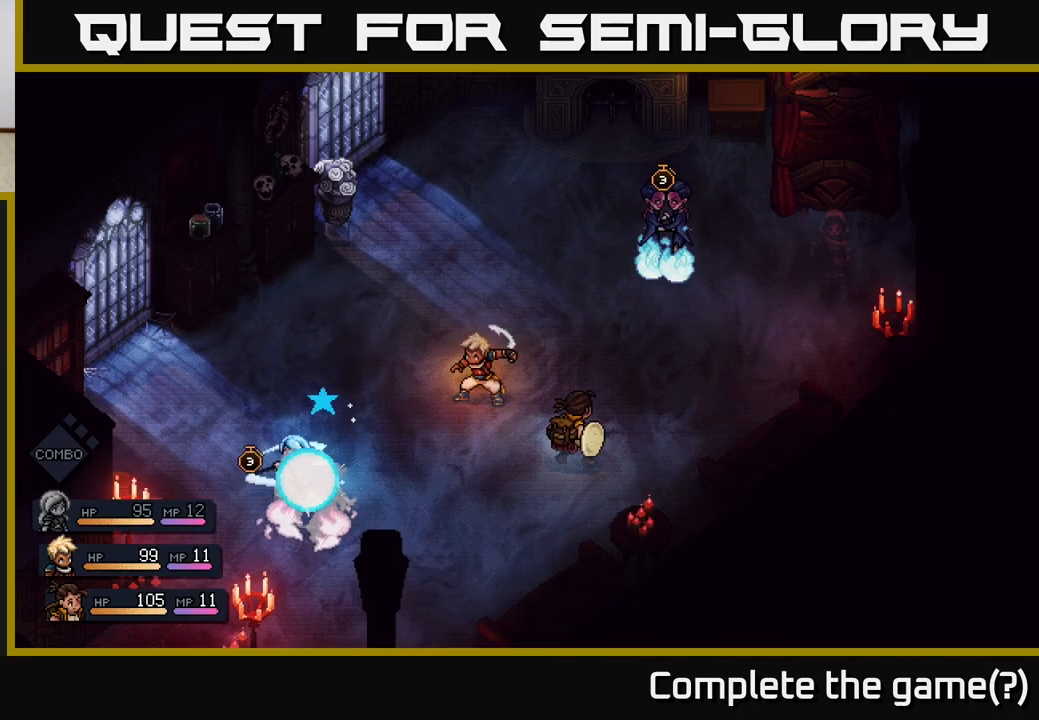
{"buttons": ["A"], "left_stick": "center", "right_stick": "center", "events": [[267, "A", "up"], [483, "A", "down"]]}
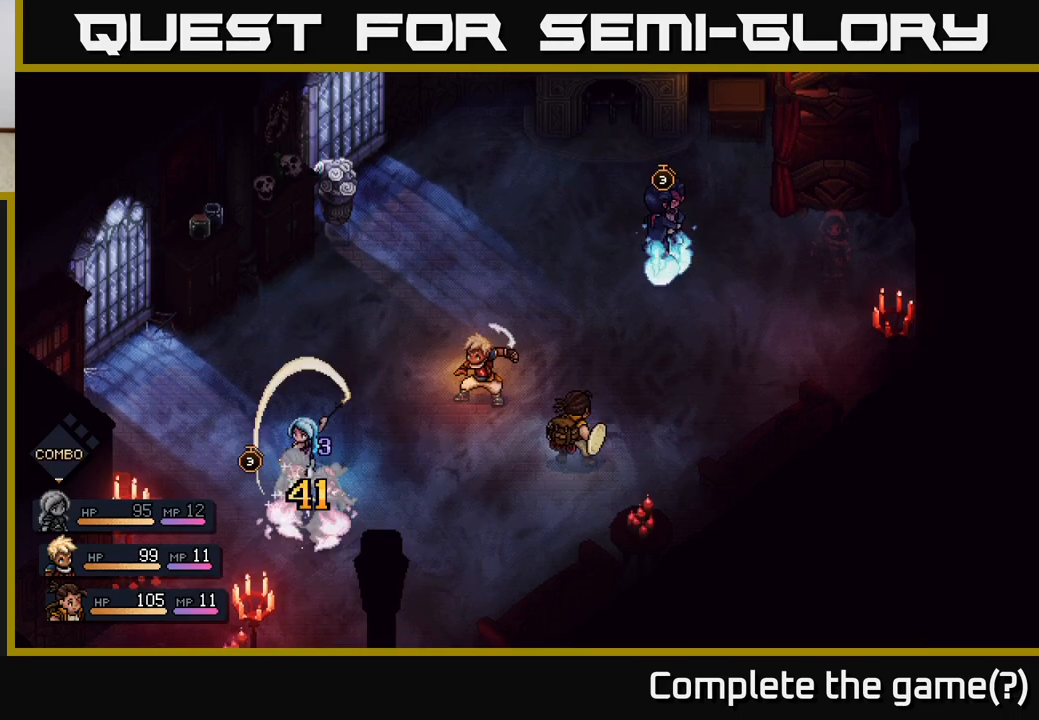
{"buttons": [], "left_stick": "center", "right_stick": "center", "events": [[217, "A", "up"]]}
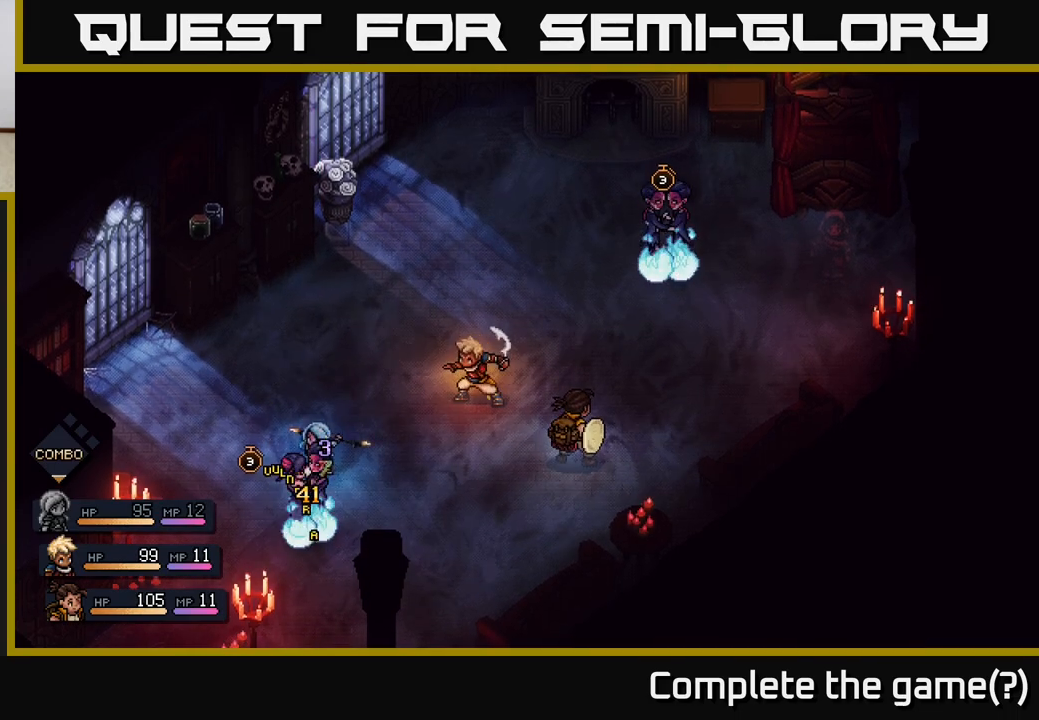
{"buttons": [], "left_stick": "center", "right_stick": "center", "events": []}
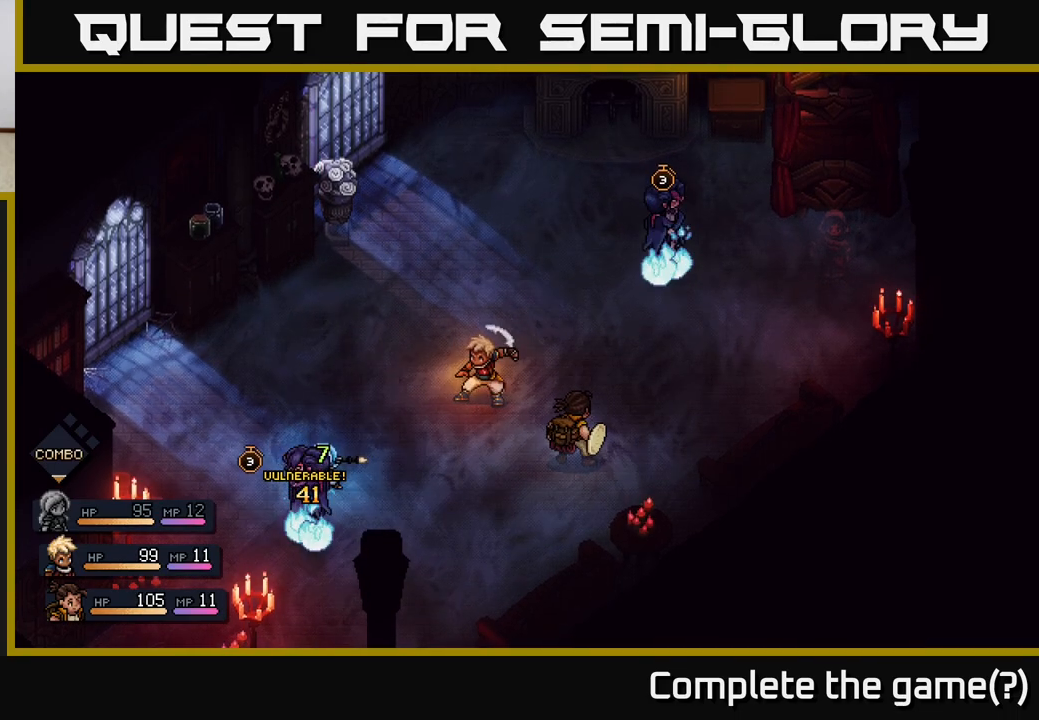
{"buttons": [], "left_stick": "center", "right_stick": "center", "events": []}
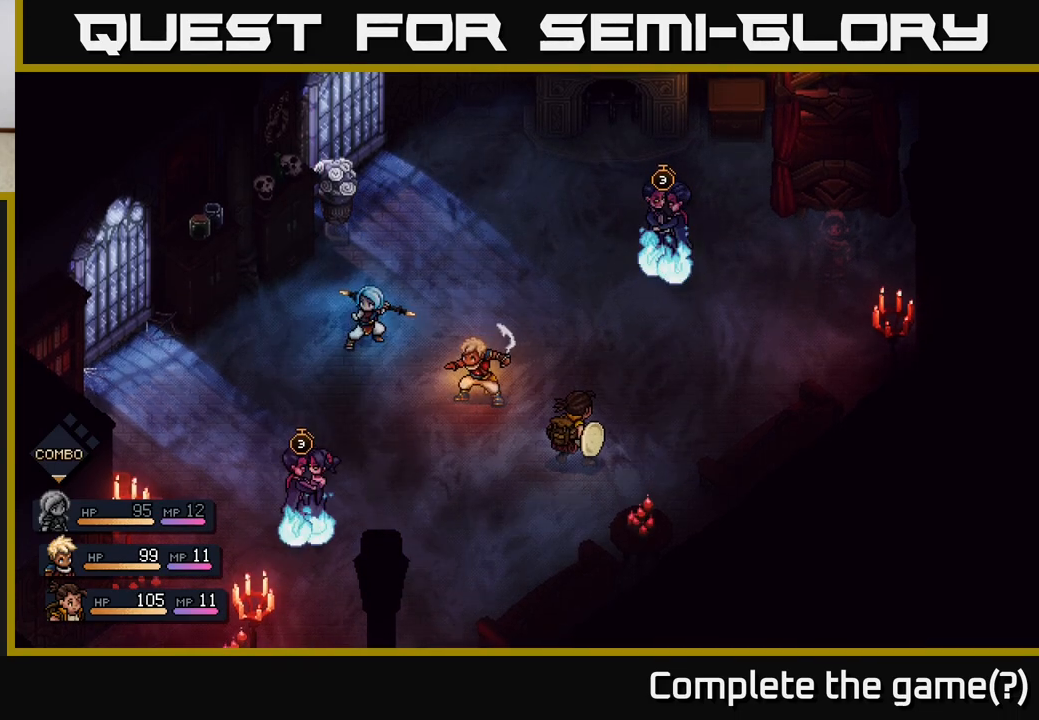
{"buttons": [], "left_stick": "center", "right_stick": "center", "events": []}
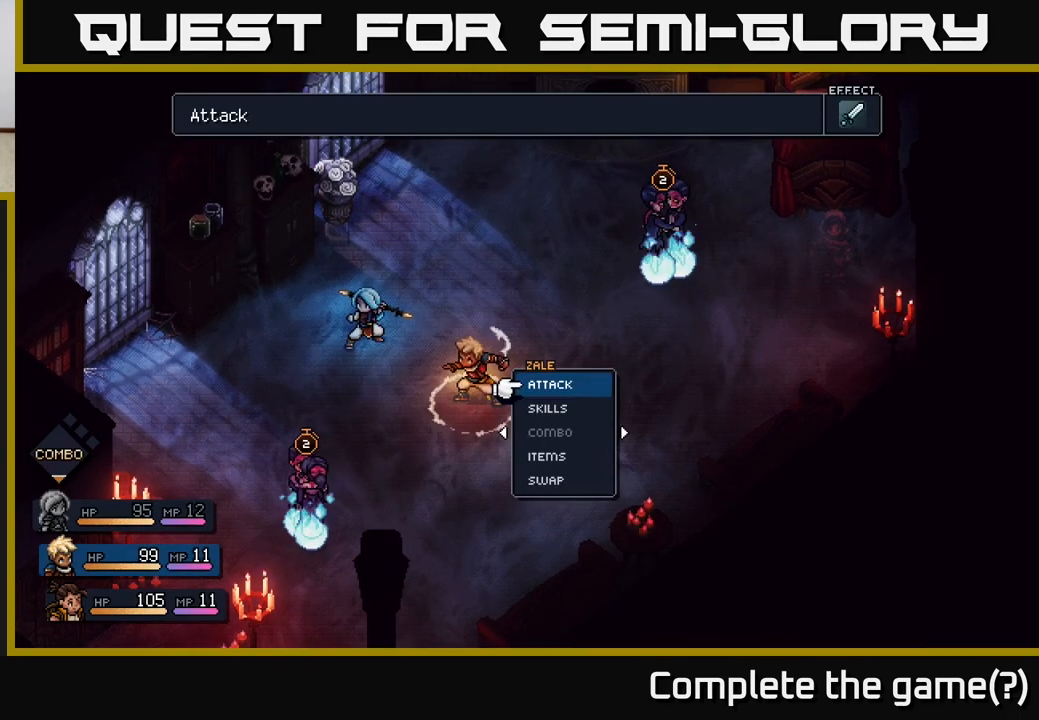
{"buttons": [], "left_stick": "center", "right_stick": "center", "events": [[367, "A", "down"], [467, "A", "up"]]}
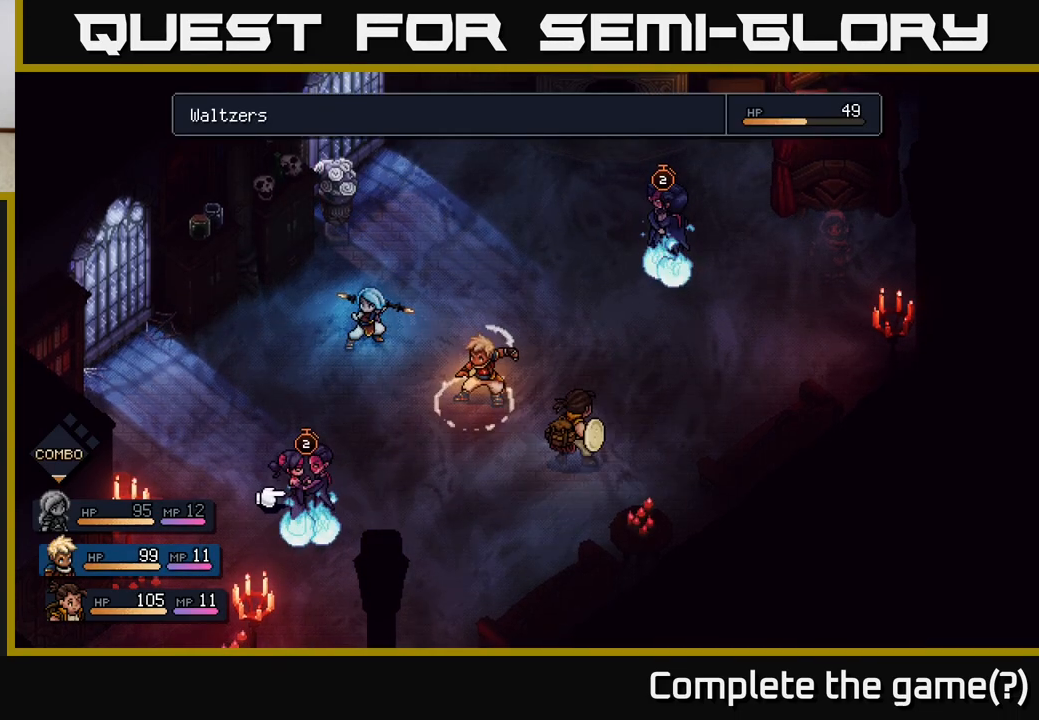
{"buttons": [], "left_stick": "center", "right_stick": "center", "events": []}
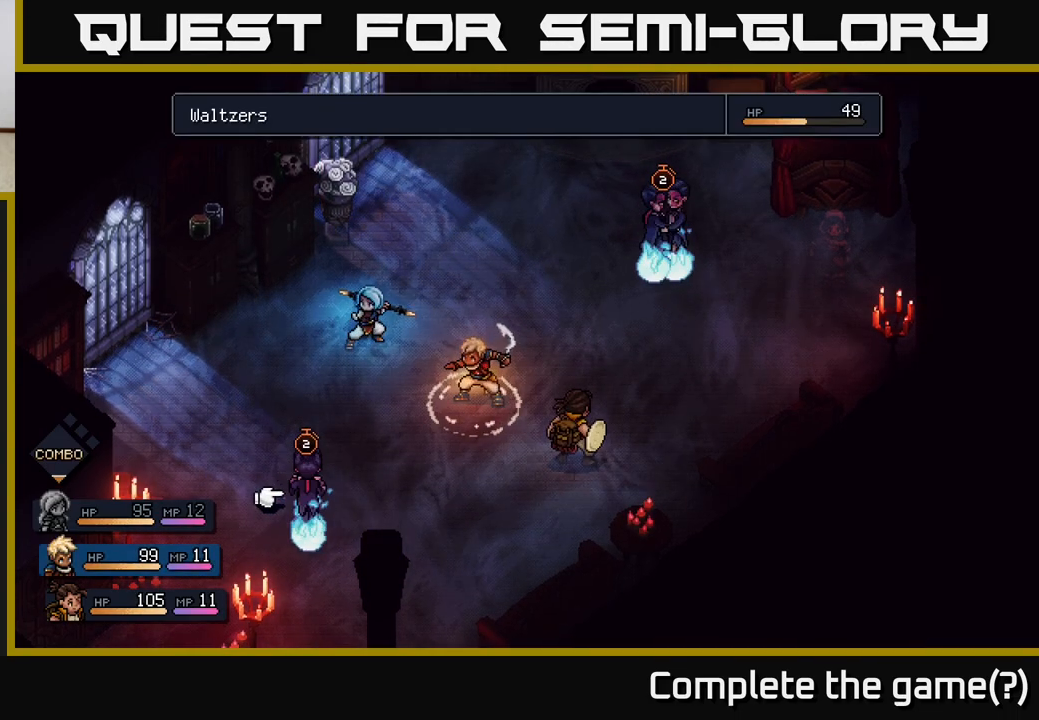
{"buttons": [], "left_stick": "center", "right_stick": "center", "events": [[17, "A", "down"], [117, "A", "up"]]}
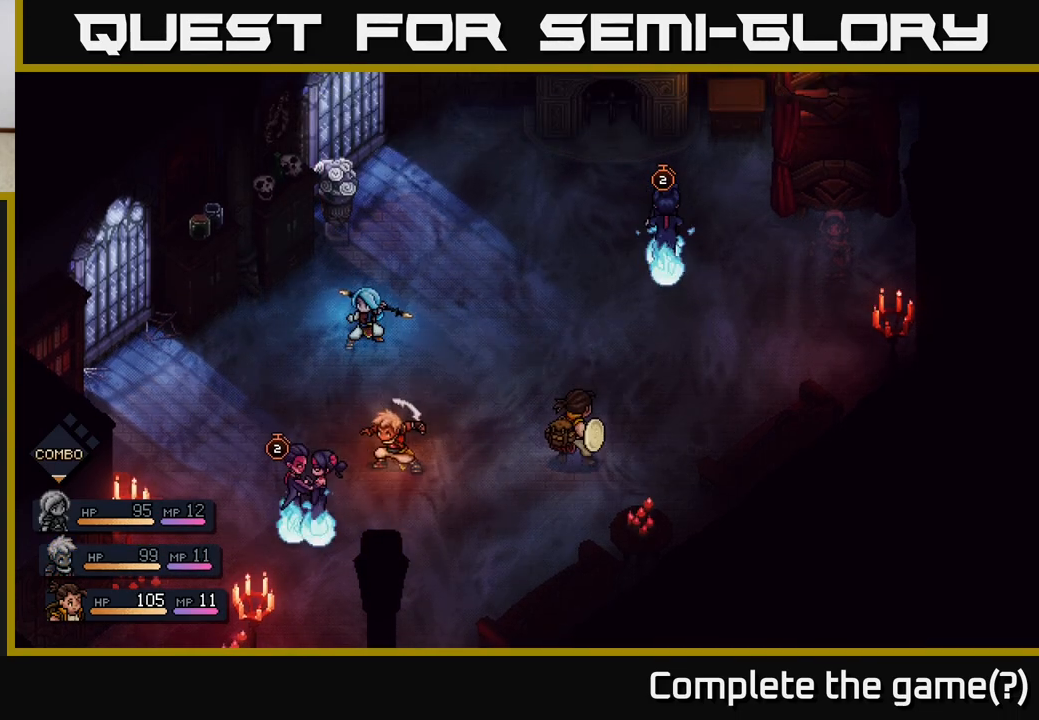
{"buttons": [], "left_stick": "center", "right_stick": "center", "events": []}
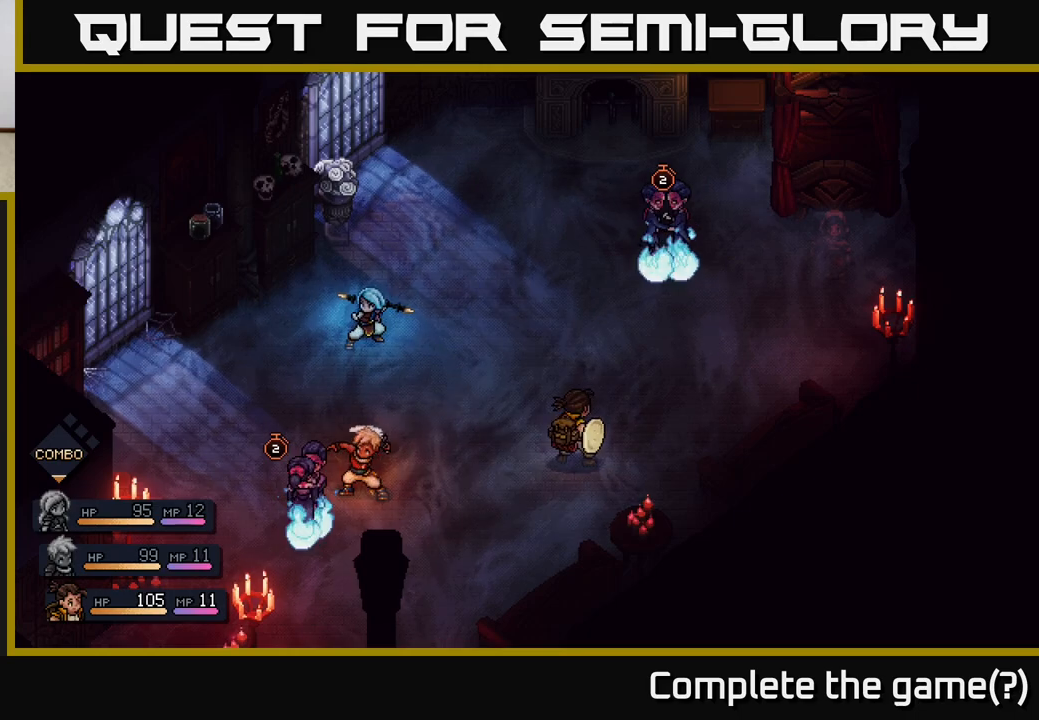
{"buttons": [], "left_stick": "center", "right_stick": "center", "events": [[133, "A", "down"], [283, "A", "up"]]}
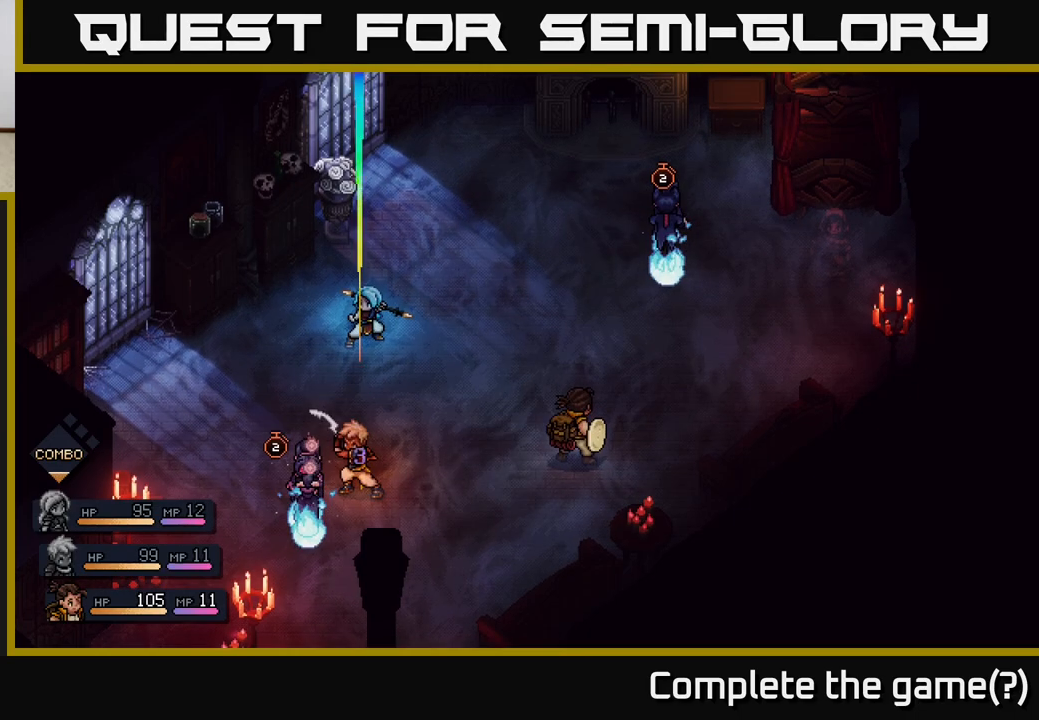
{"buttons": ["A"], "left_stick": "center", "right_stick": "center", "events": [[233, "A", "down"]]}
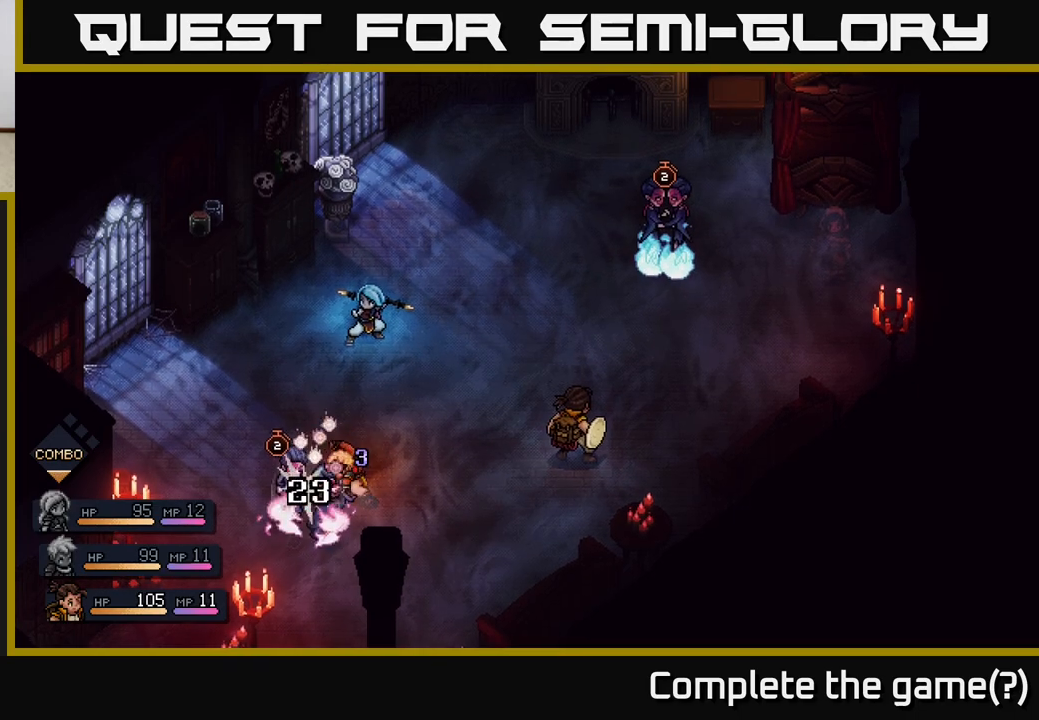
{"buttons": [], "left_stick": "center", "right_stick": "center", "events": [[100, "A", "up"]]}
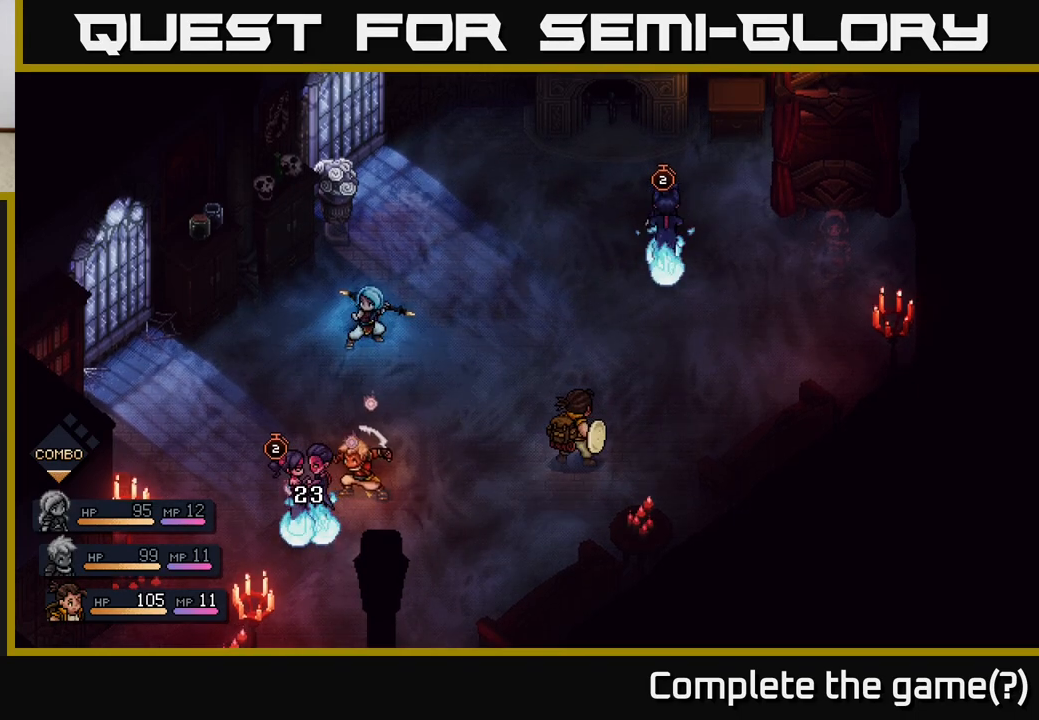
{"buttons": [], "left_stick": "center", "right_stick": "center", "events": []}
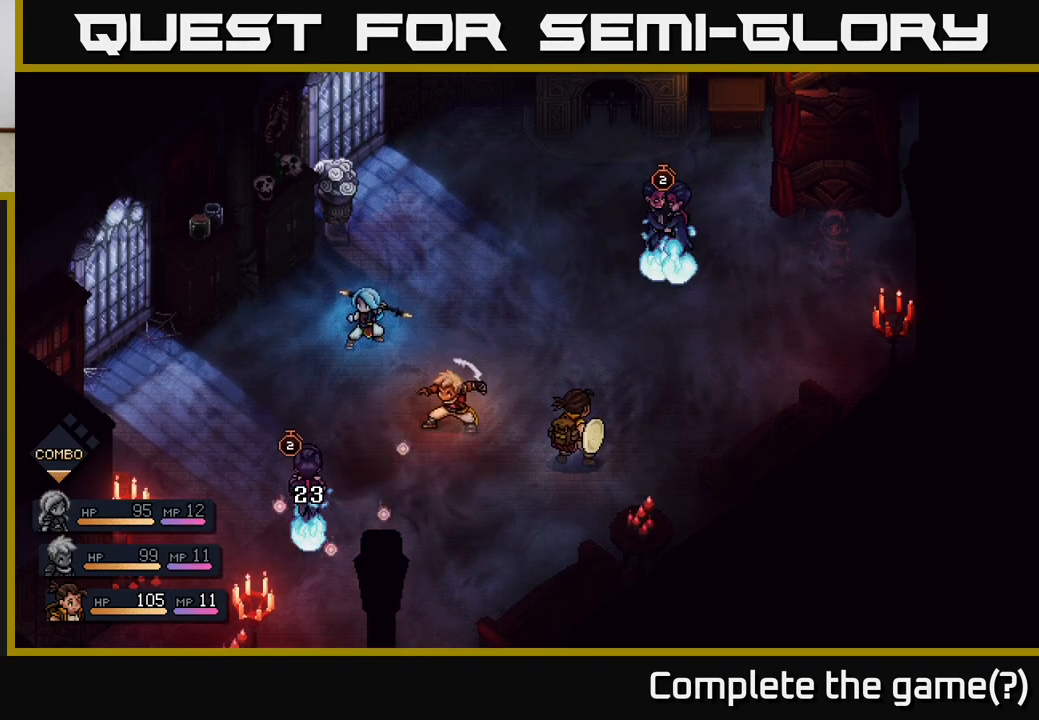
{"buttons": [], "left_stick": "center", "right_stick": "center", "events": []}
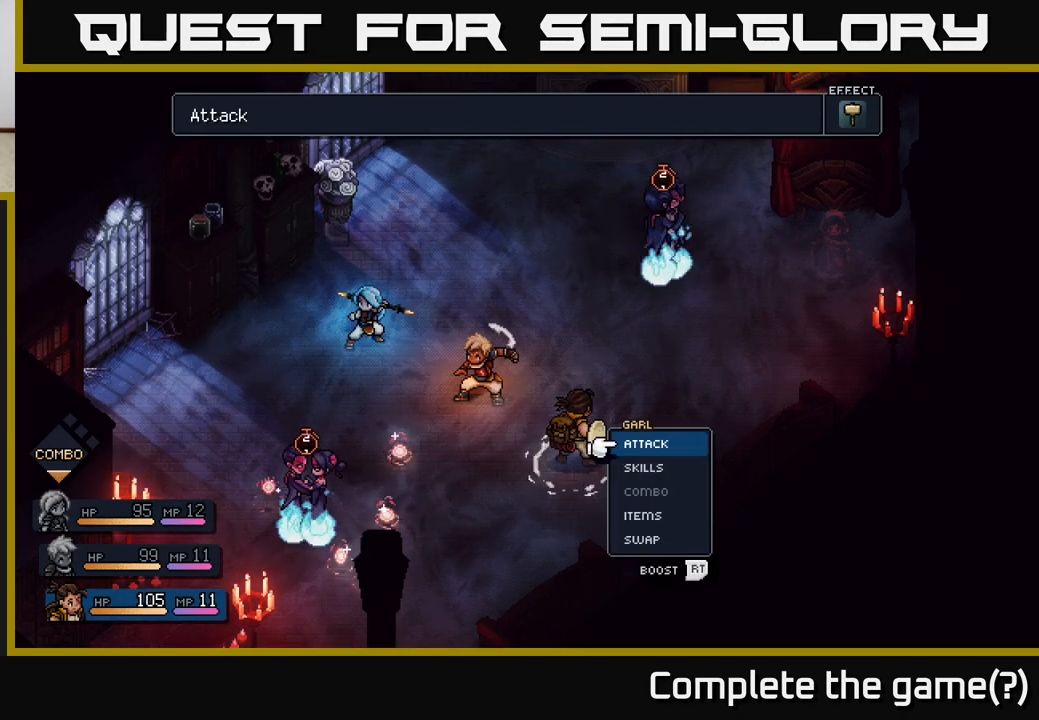
{"buttons": [], "left_stick": "center", "right_stick": "center", "events": [[133, "A", "down"], [317, "A", "up"]]}
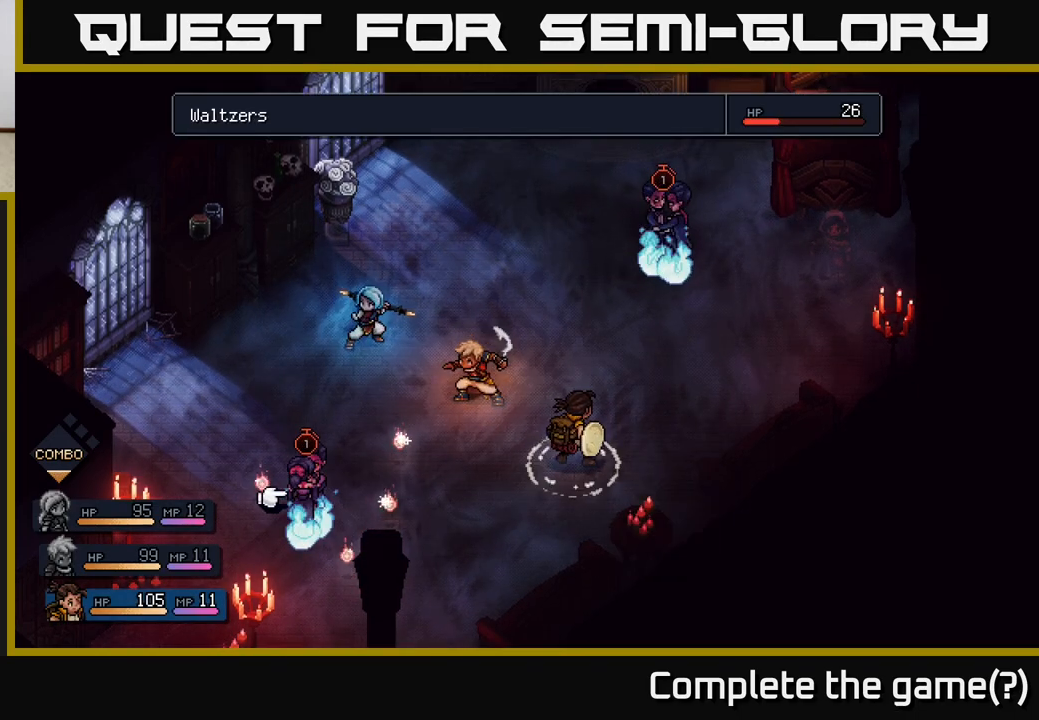
{"buttons": [], "left_stick": "center", "right_stick": "center", "events": []}
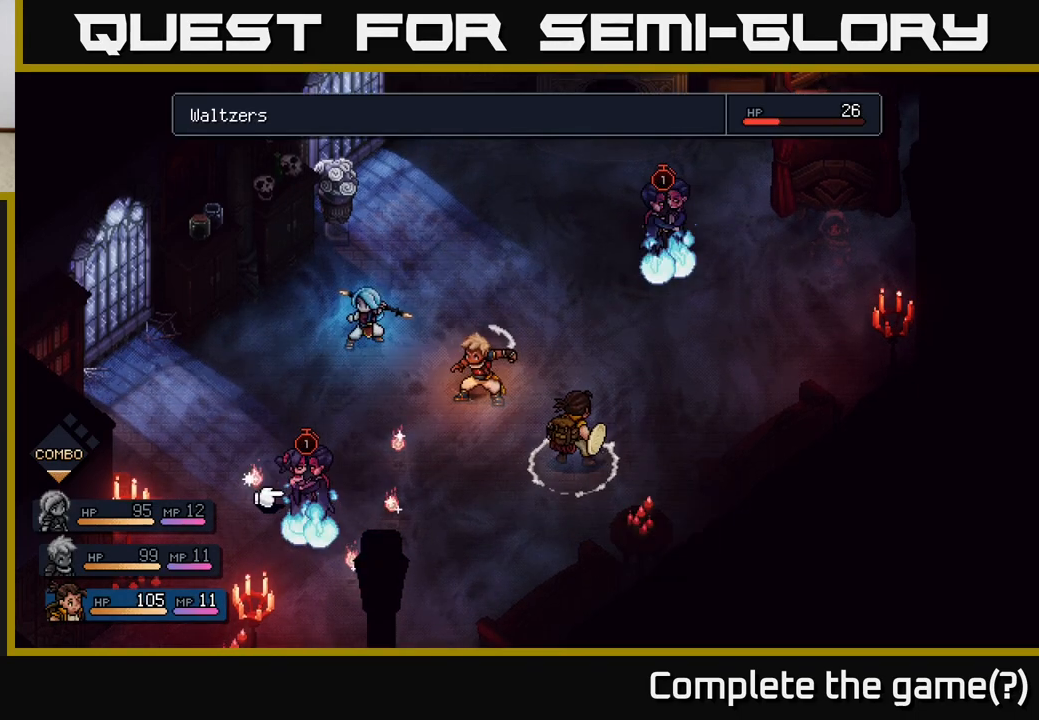
{"buttons": [], "left_stick": "center", "right_stick": "center", "events": []}
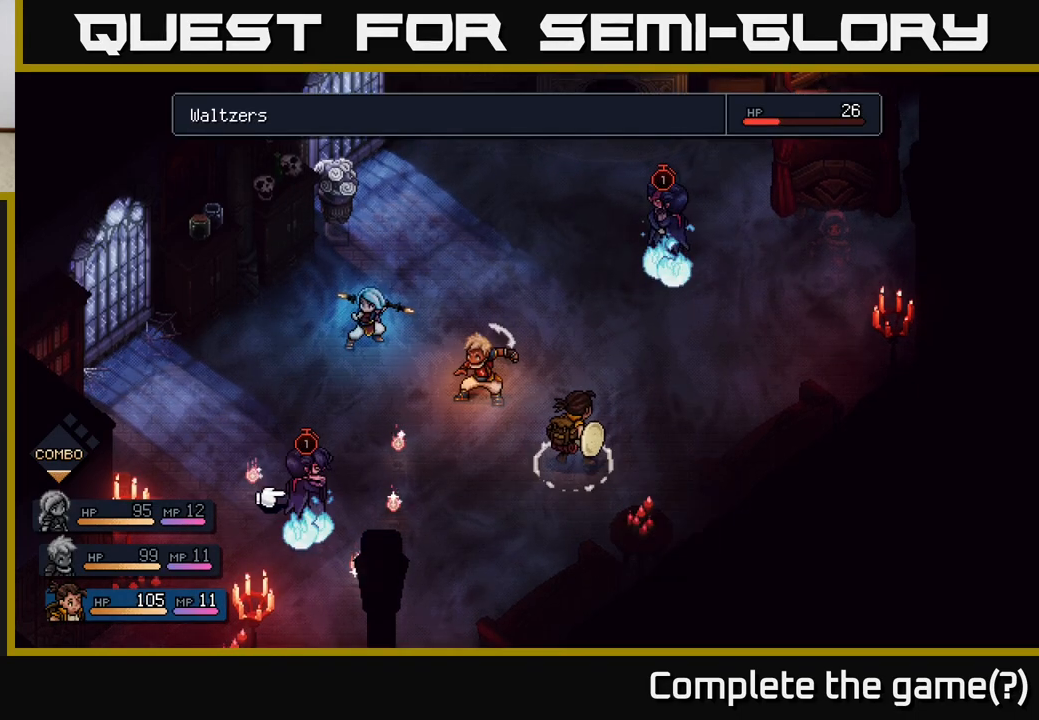
{"buttons": ["R2"], "left_stick": "center", "right_stick": "center", "events": [[400, "R2", "down"]]}
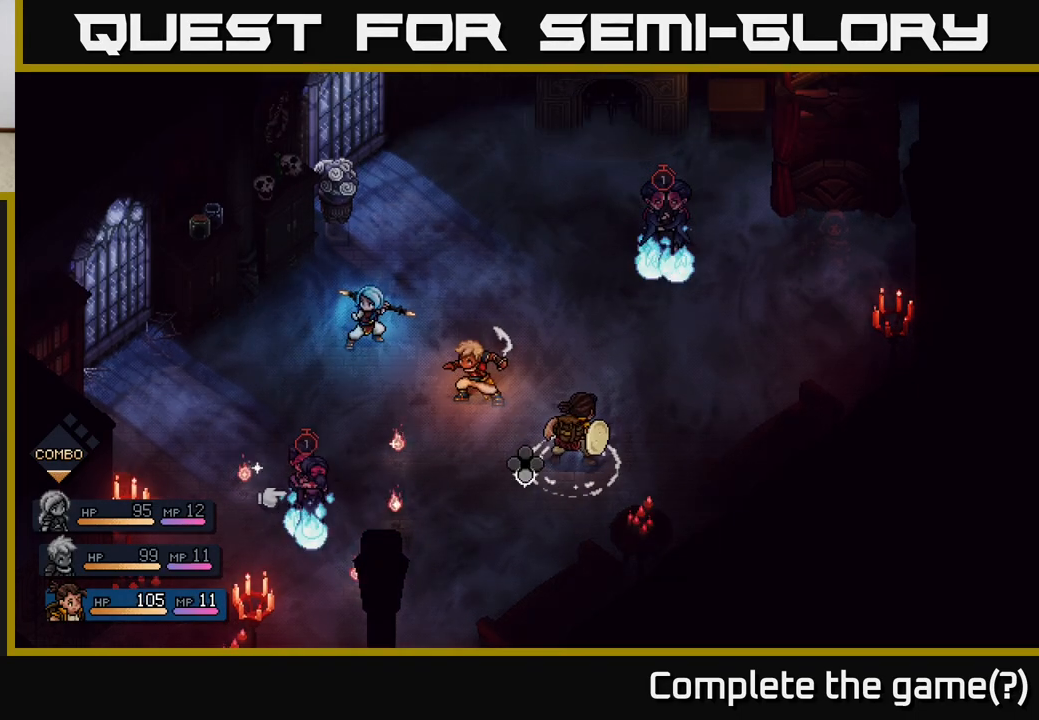
{"buttons": ["A", "R2"], "left_stick": "center", "right_stick": "center", "events": [[483, "A", "down"]]}
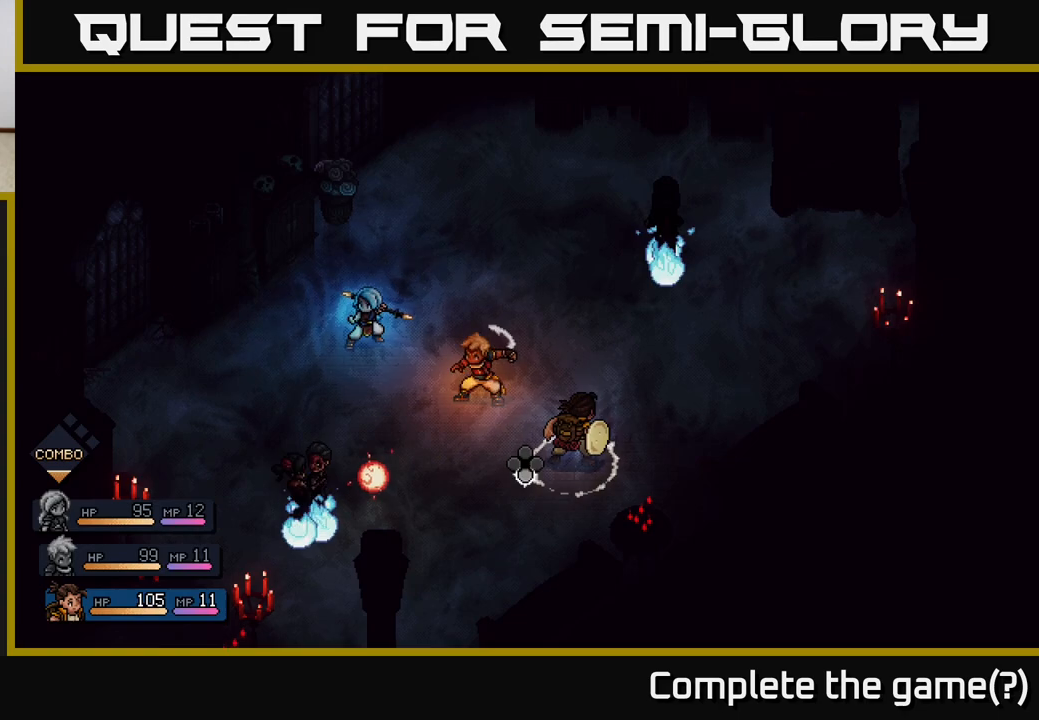
{"buttons": [], "left_stick": "center", "right_stick": "center", "events": [[100, "A", "up"], [433, "R2", "up"]]}
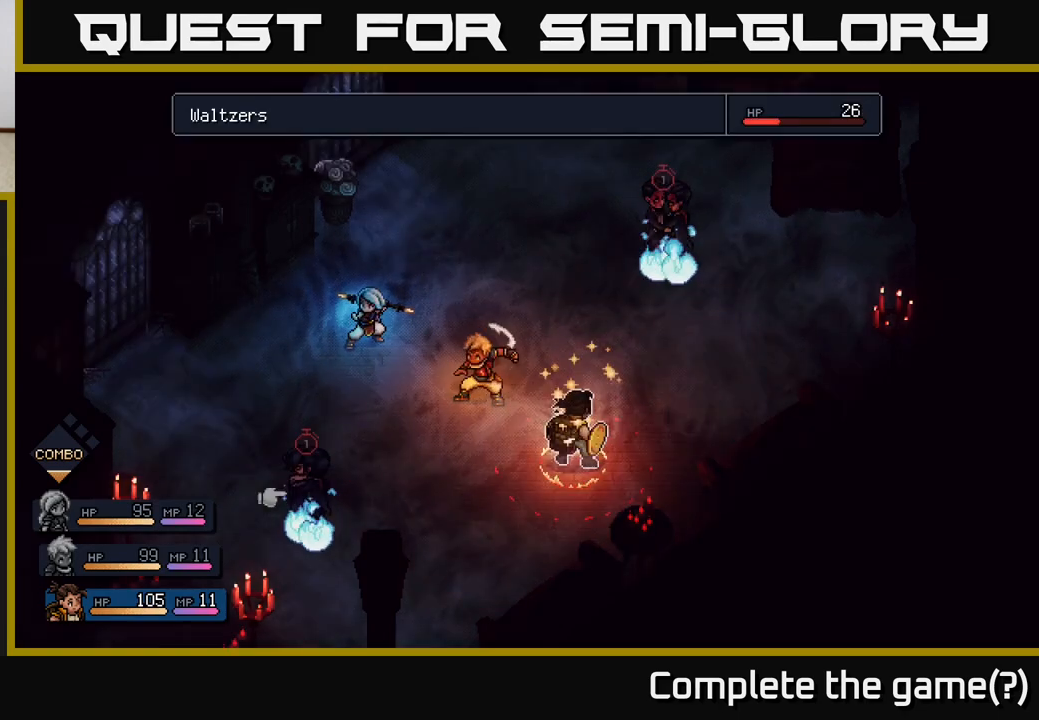
{"buttons": [], "left_stick": "center", "right_stick": "center", "events": [[67, "A", "down"], [167, "A", "up"]]}
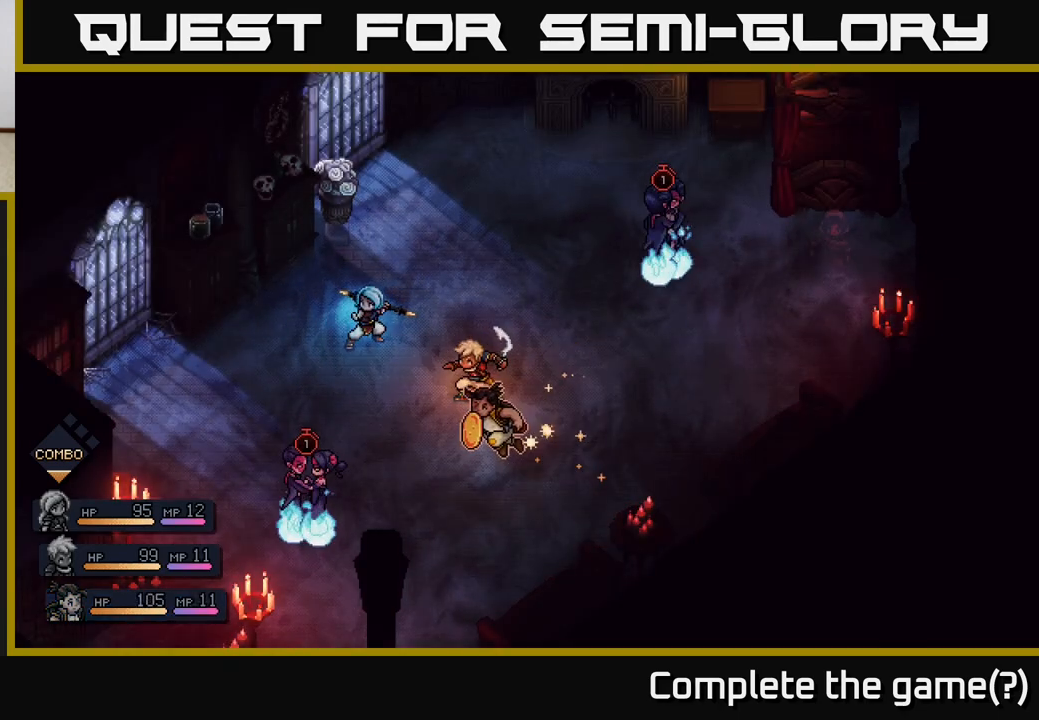
{"buttons": [], "left_stick": "center", "right_stick": "center", "events": []}
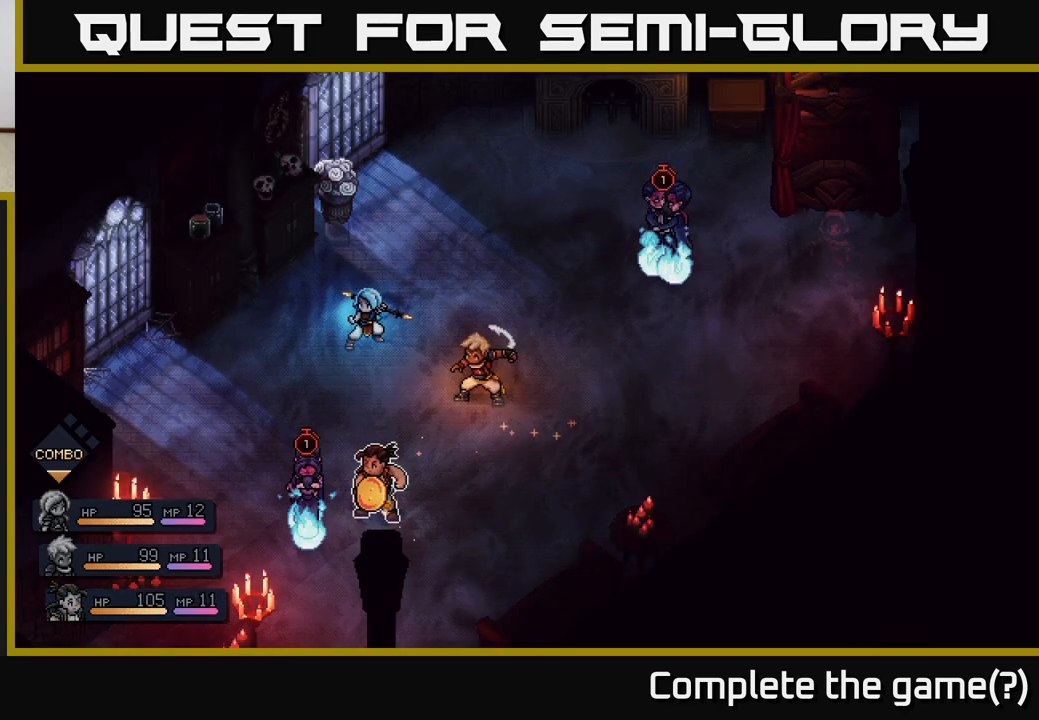
{"buttons": [], "left_stick": "center", "right_stick": "center", "events": [[250, "A", "down"], [367, "A", "up"]]}
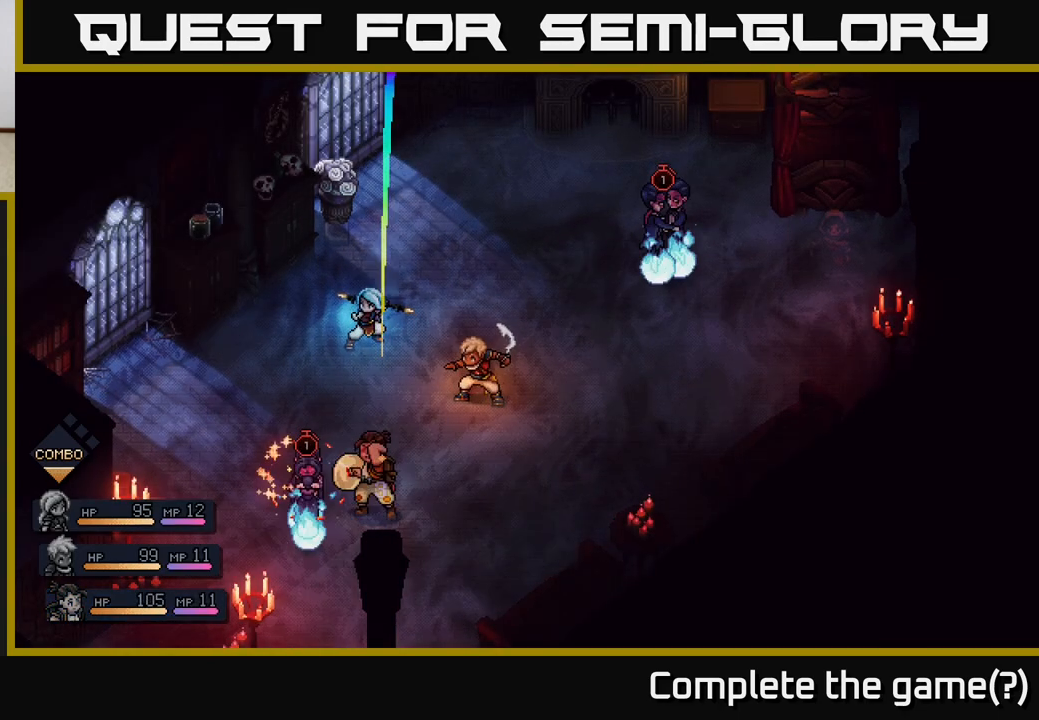
{"buttons": [], "left_stick": "center", "right_stick": "center", "events": [[83, "A", "down"], [200, "A", "up"]]}
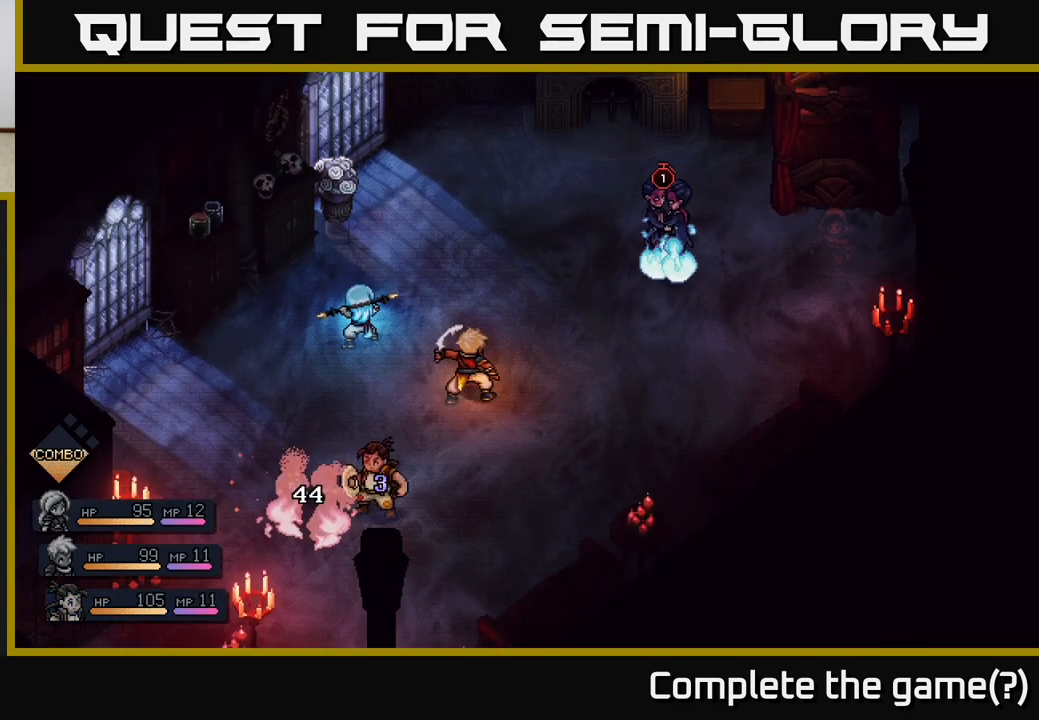
{"buttons": [], "left_stick": "center", "right_stick": "center", "events": []}
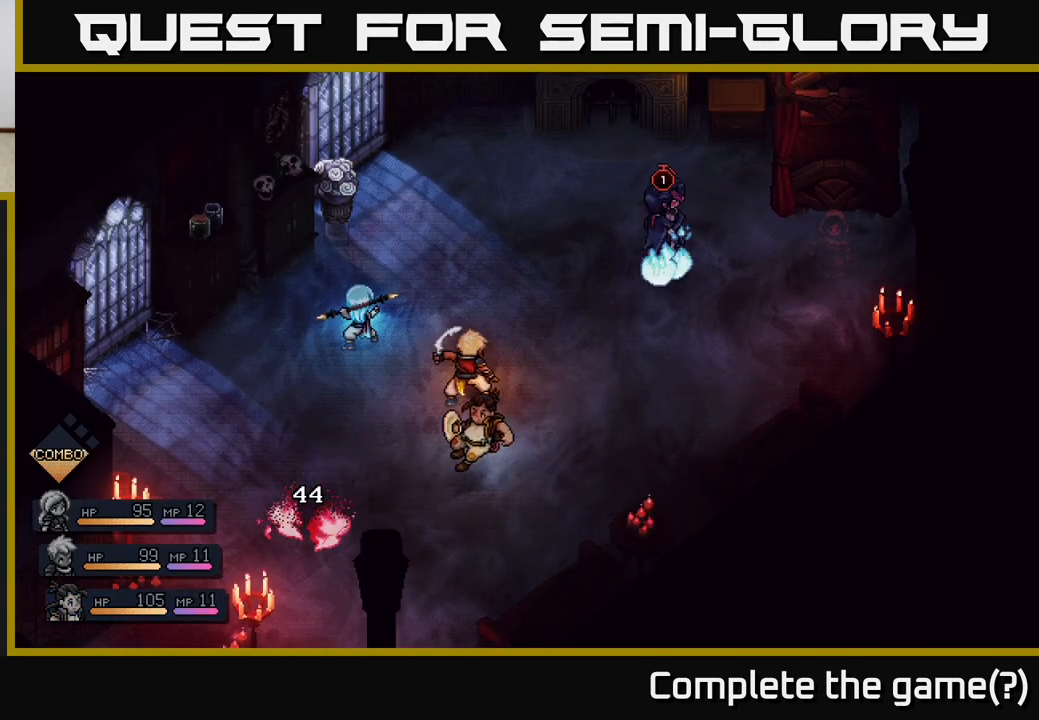
{"buttons": [], "left_stick": "center", "right_stick": "center", "events": []}
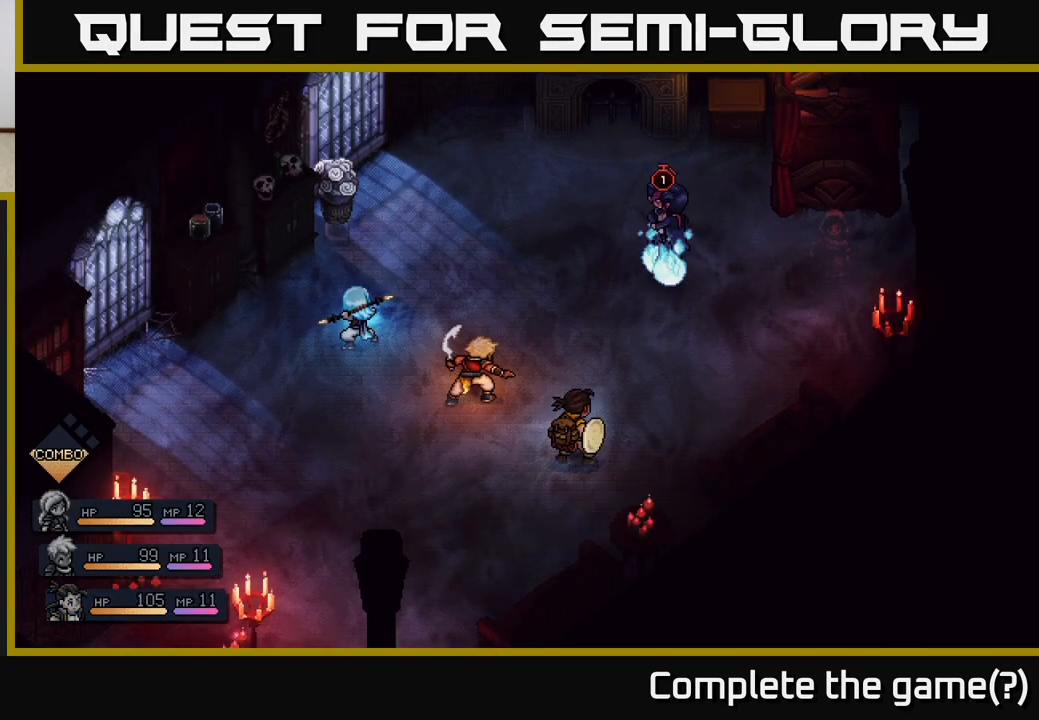
{"buttons": [], "left_stick": "center", "right_stick": "center", "events": []}
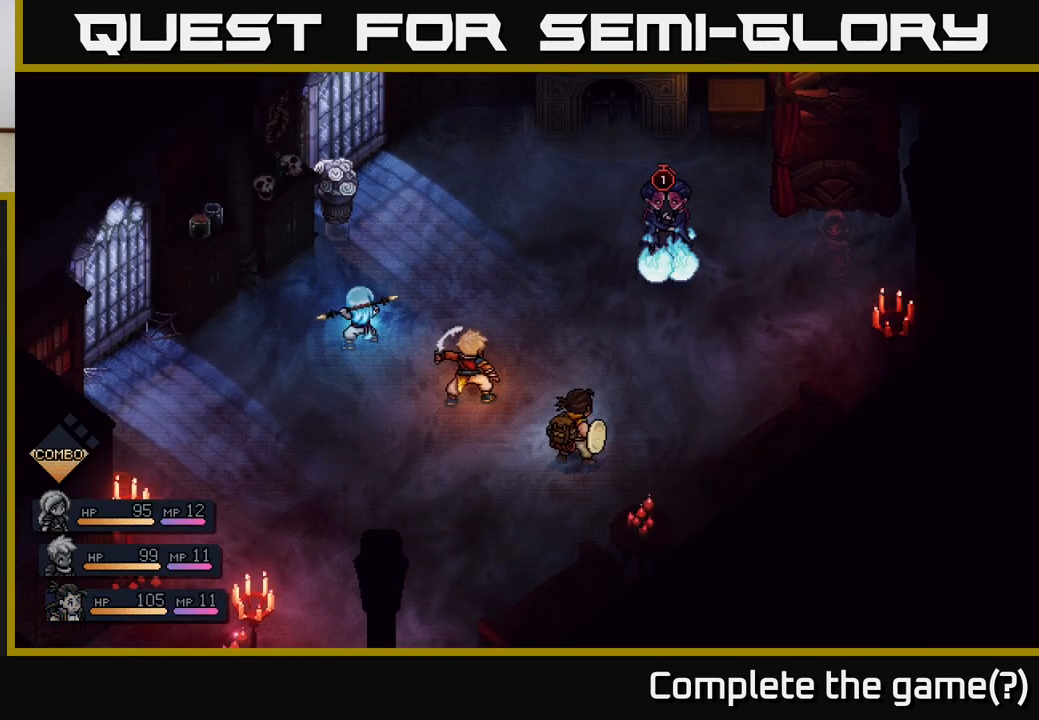
{"buttons": [], "left_stick": "center", "right_stick": "center", "events": []}